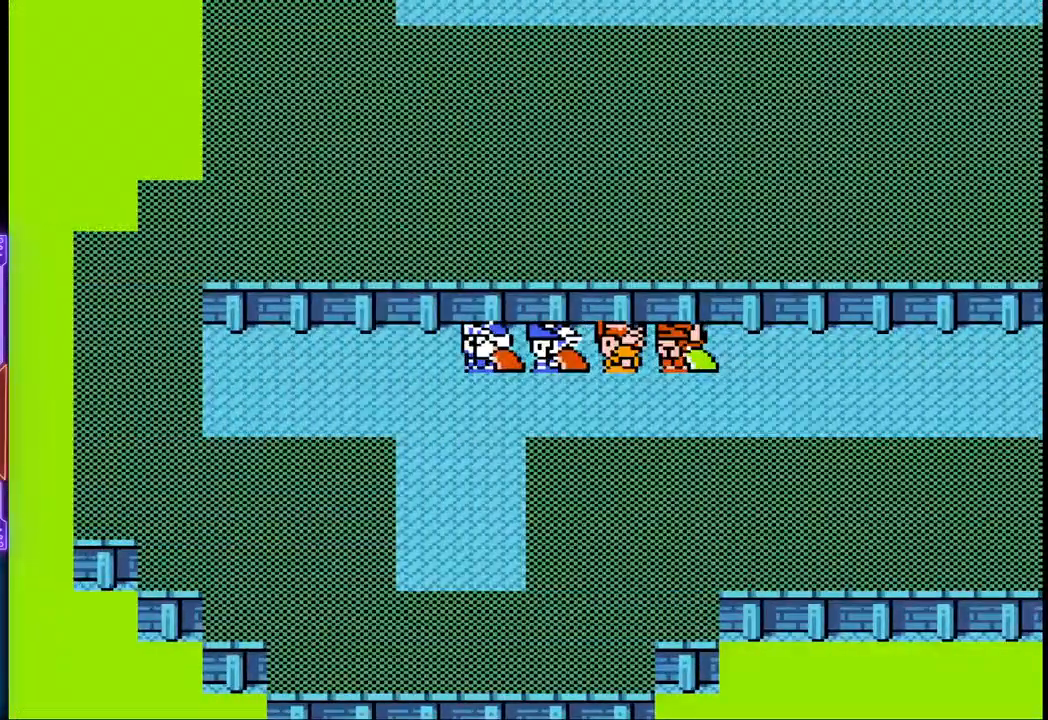
Gameplay with a controller (PlayStation layout); each line is a JSON object with the inputs held at the frame after it. "events" lists button and stick changes between this image and that frame as [ms after this image, input, new state], when the widget could be followed in between. Not read: L3 R3 left_stick right_stick.
{"buttons": ["DPAD_DOWN"], "events": [[50, "DPAD_DOWN", "down"]]}
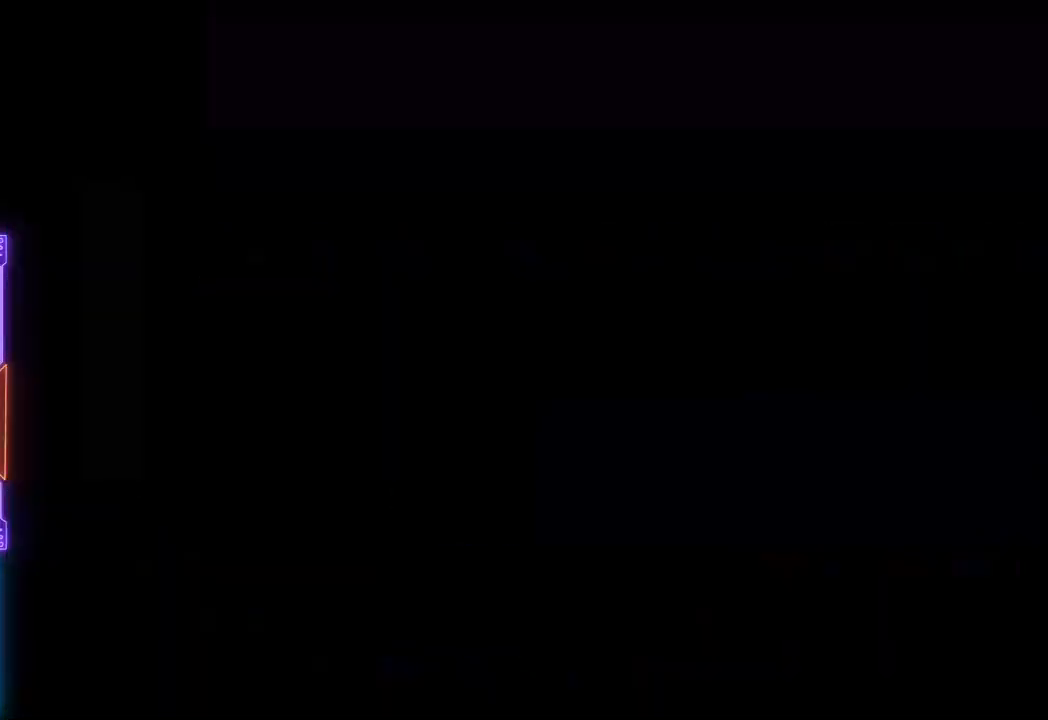
{"buttons": [], "events": [[450, "DPAD_DOWN", "up"]]}
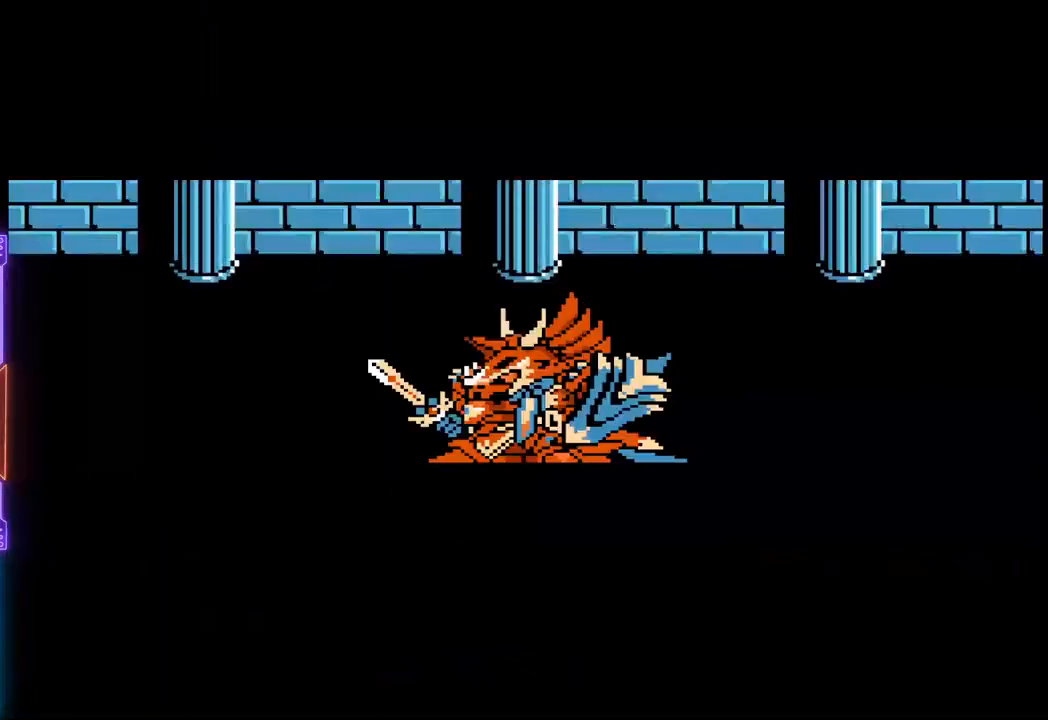
{"buttons": ["TRIANGLE"], "events": [[250, "TRIANGLE", "down"]]}
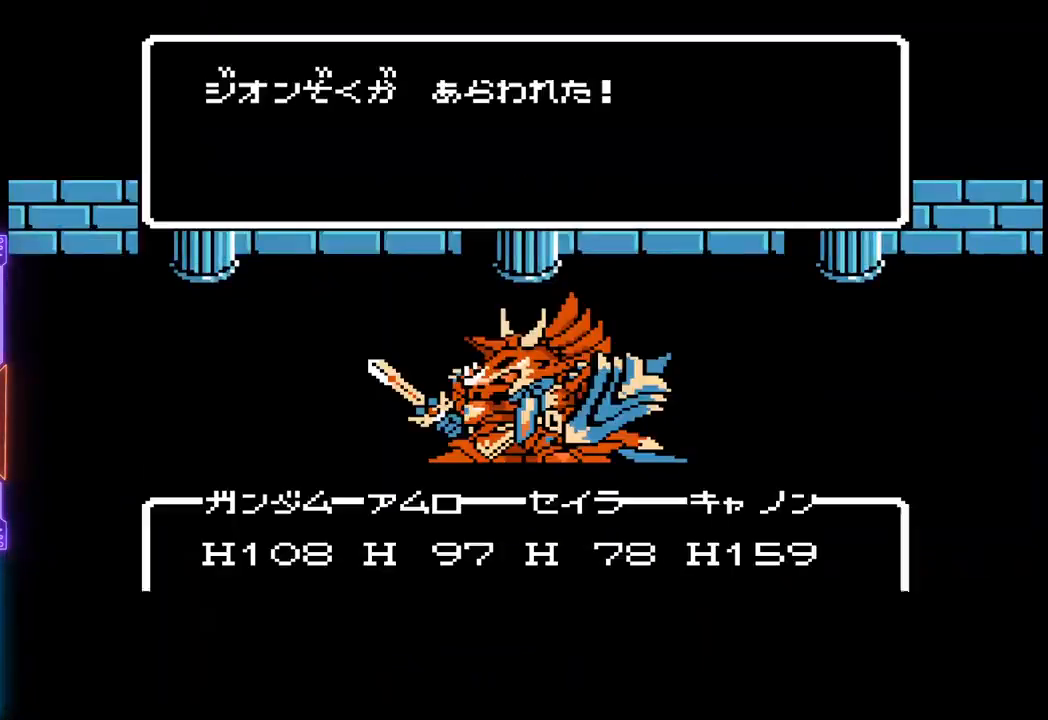
{"buttons": ["TRIANGLE"], "events": []}
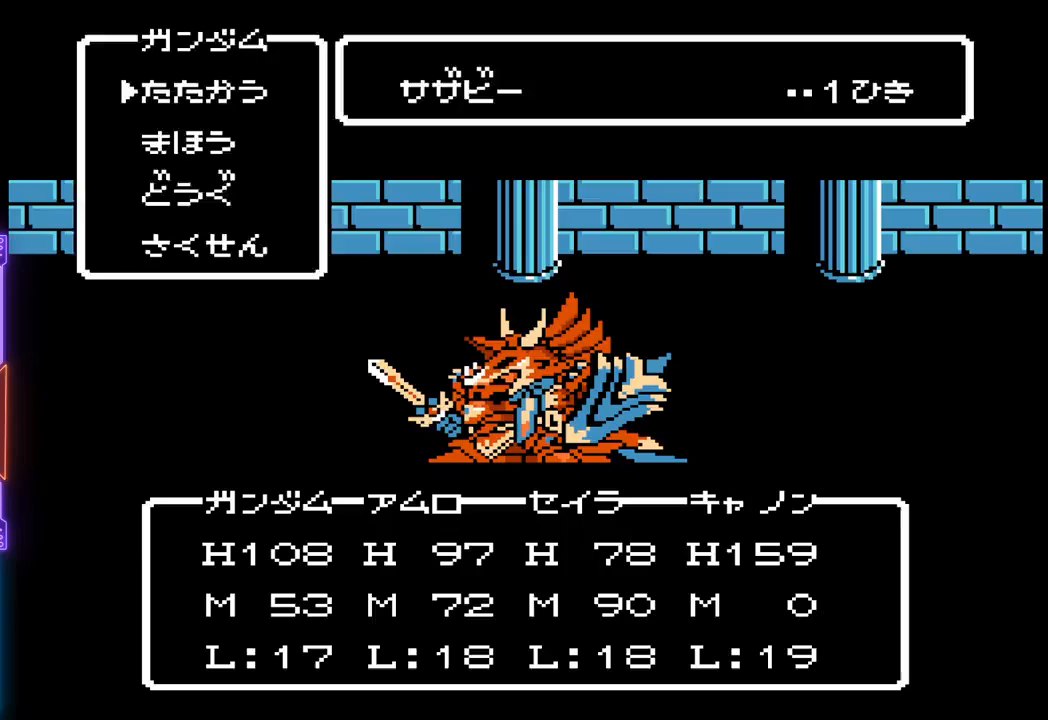
{"buttons": ["TRIANGLE"], "events": []}
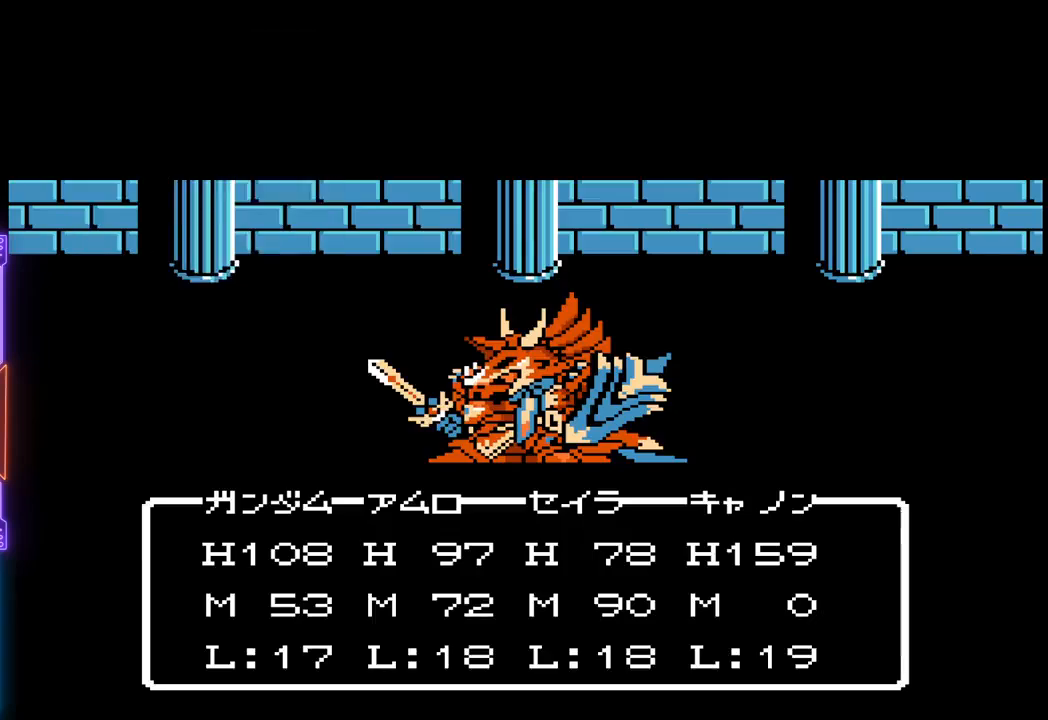
{"buttons": ["TRIANGLE"], "events": []}
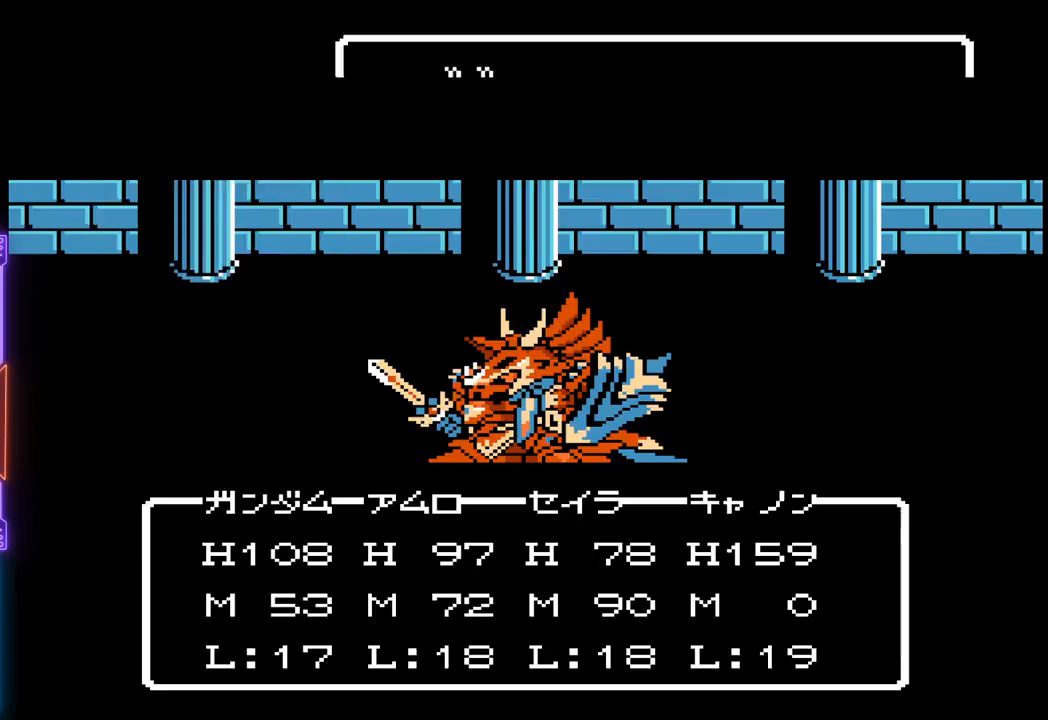
{"buttons": ["TRIANGLE"], "events": []}
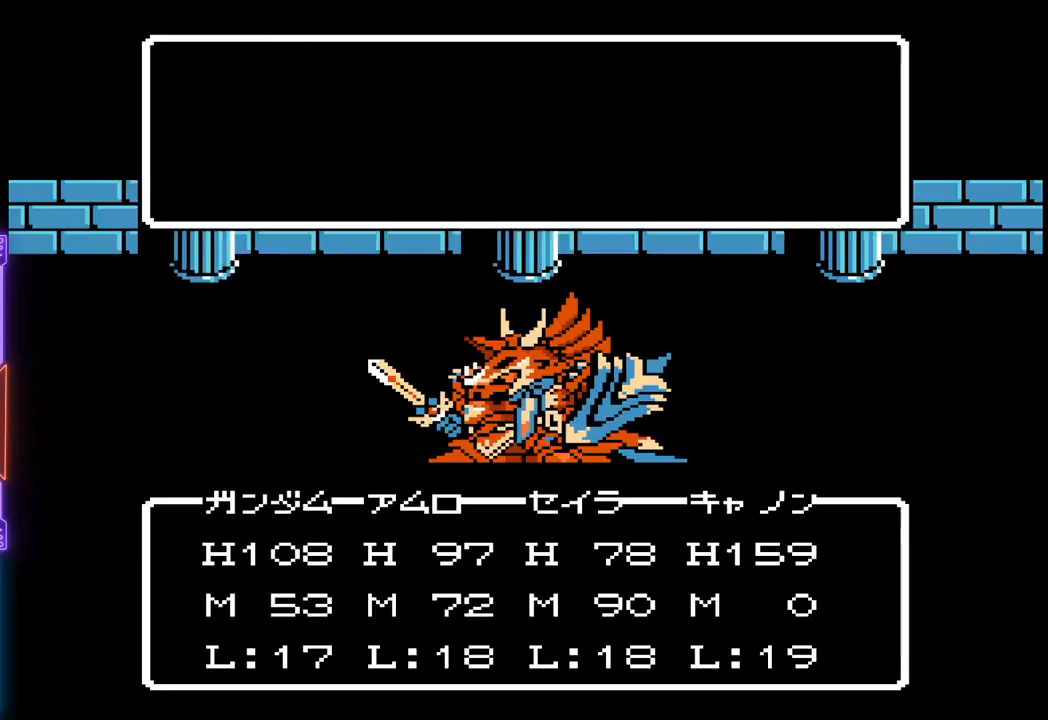
{"buttons": ["TRIANGLE"], "events": []}
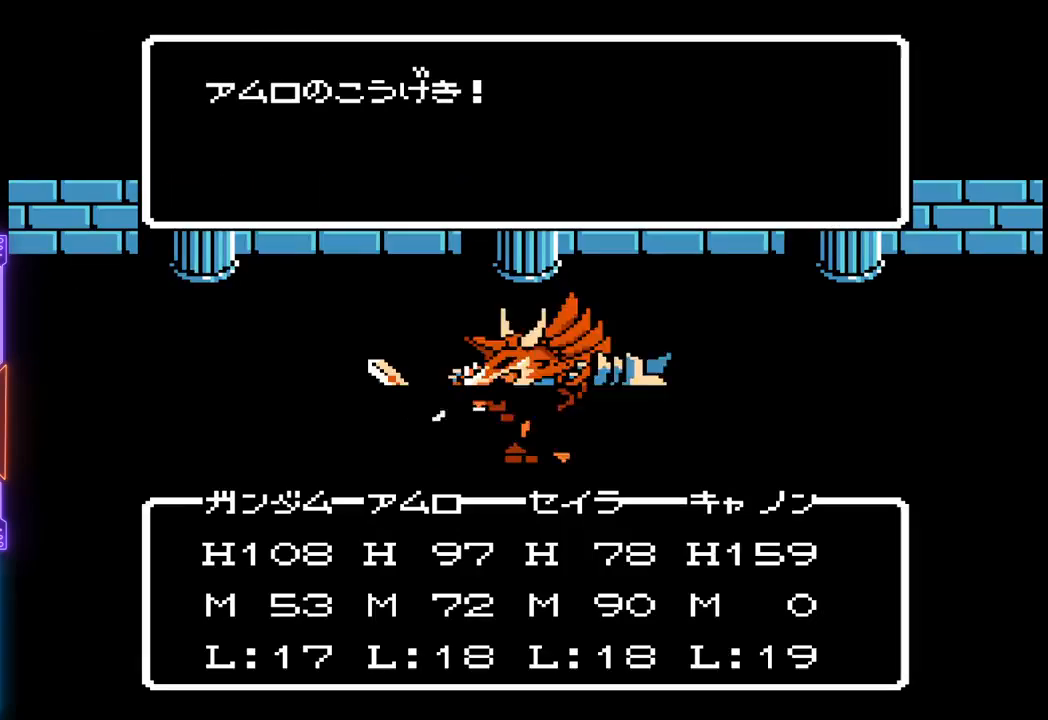
{"buttons": ["TRIANGLE"], "events": []}
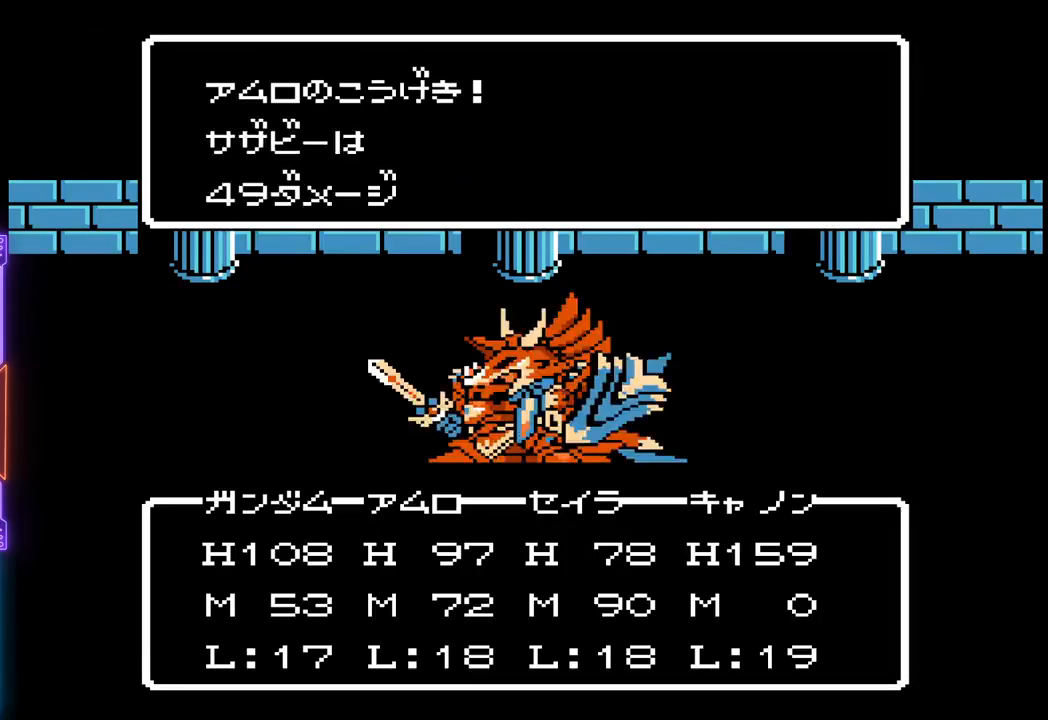
{"buttons": ["TRIANGLE"], "events": []}
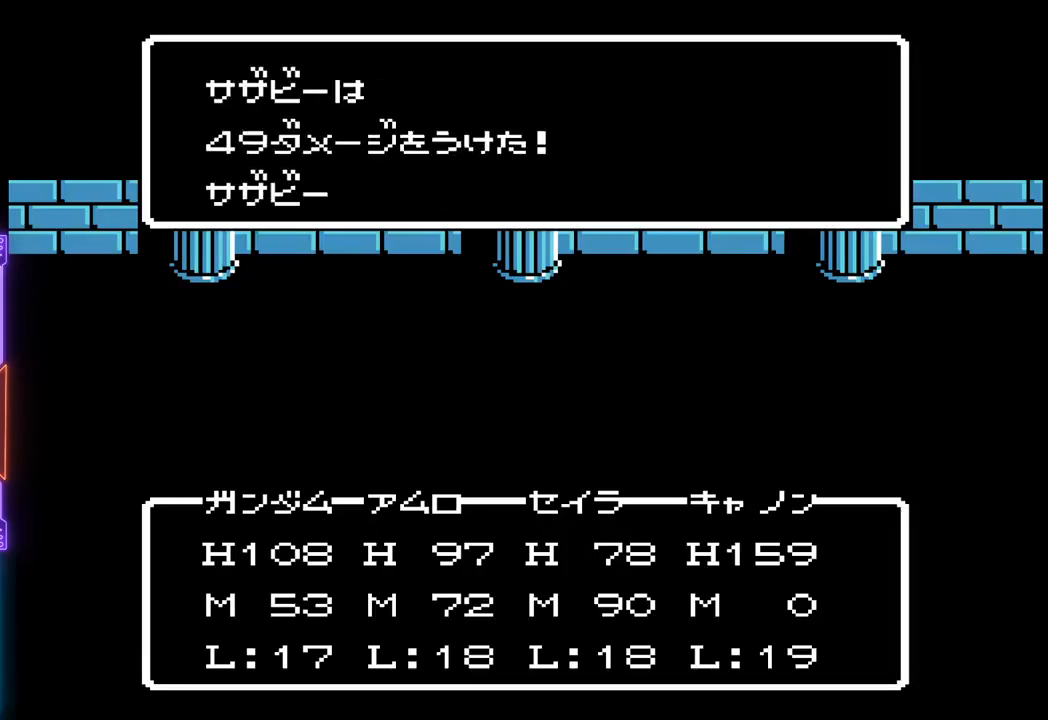
{"buttons": ["TRIANGLE"], "events": []}
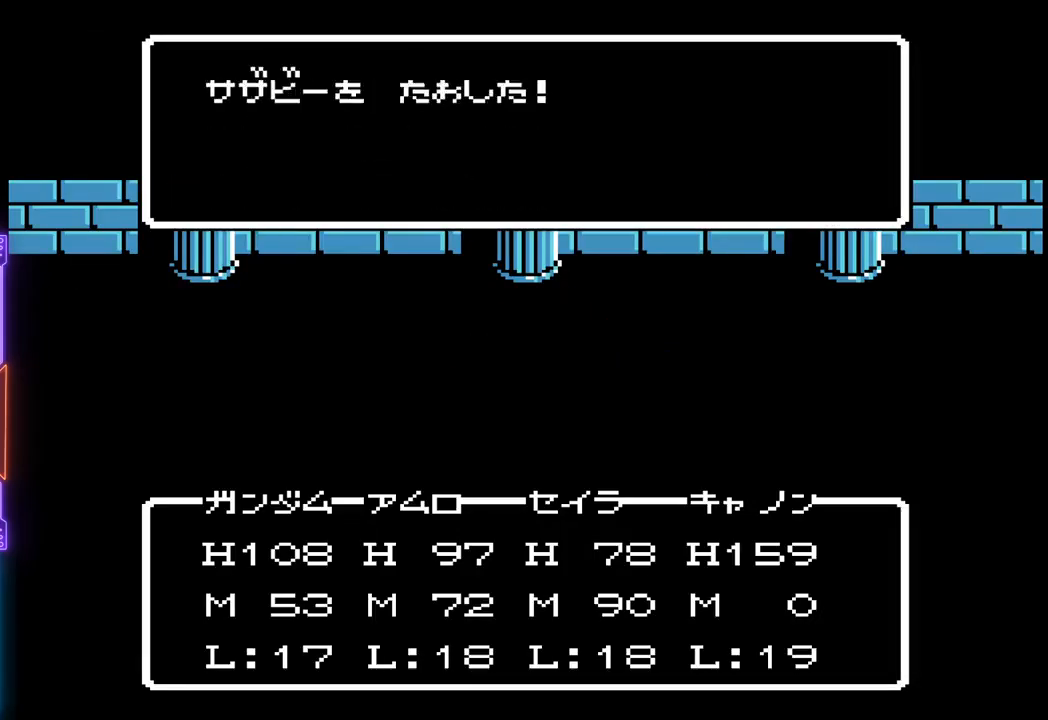
{"buttons": ["TRIANGLE"], "events": []}
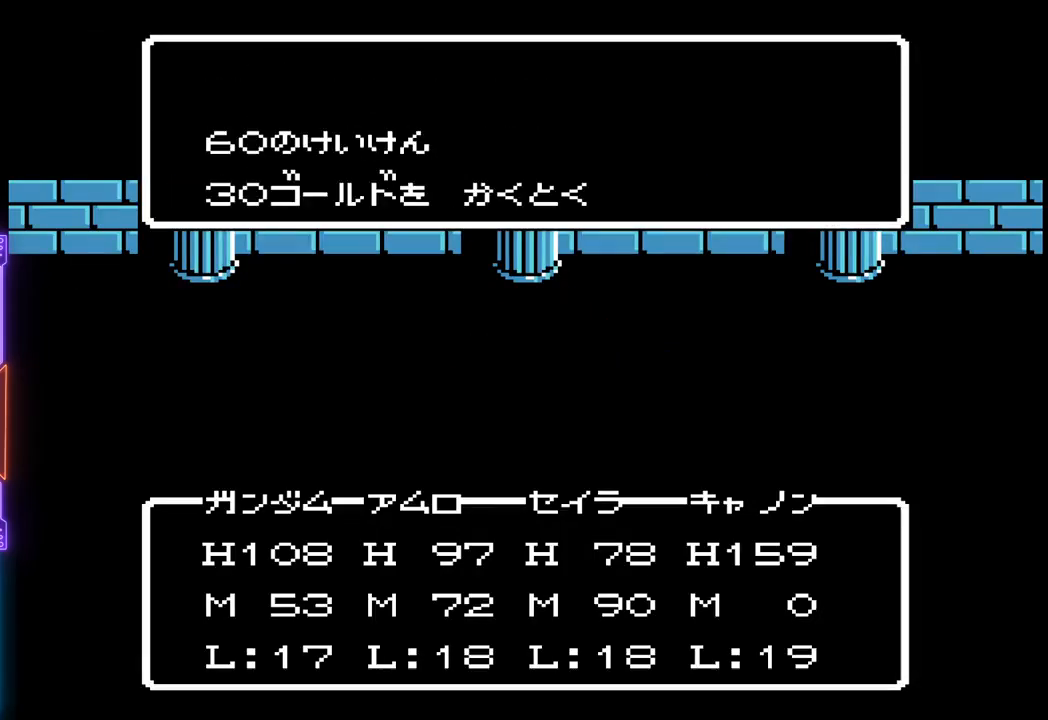
{"buttons": ["TRIANGLE"], "events": []}
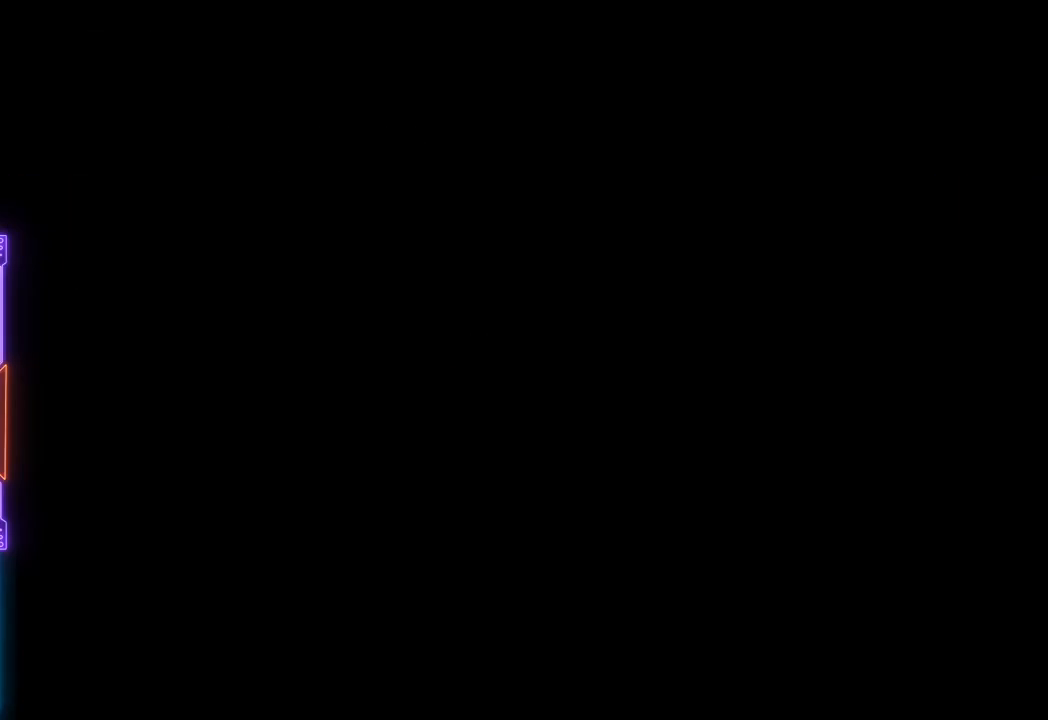
{"buttons": ["DPAD_DOWN"], "events": [[83, "TRIANGLE", "up"], [133, "DPAD_DOWN", "down"]]}
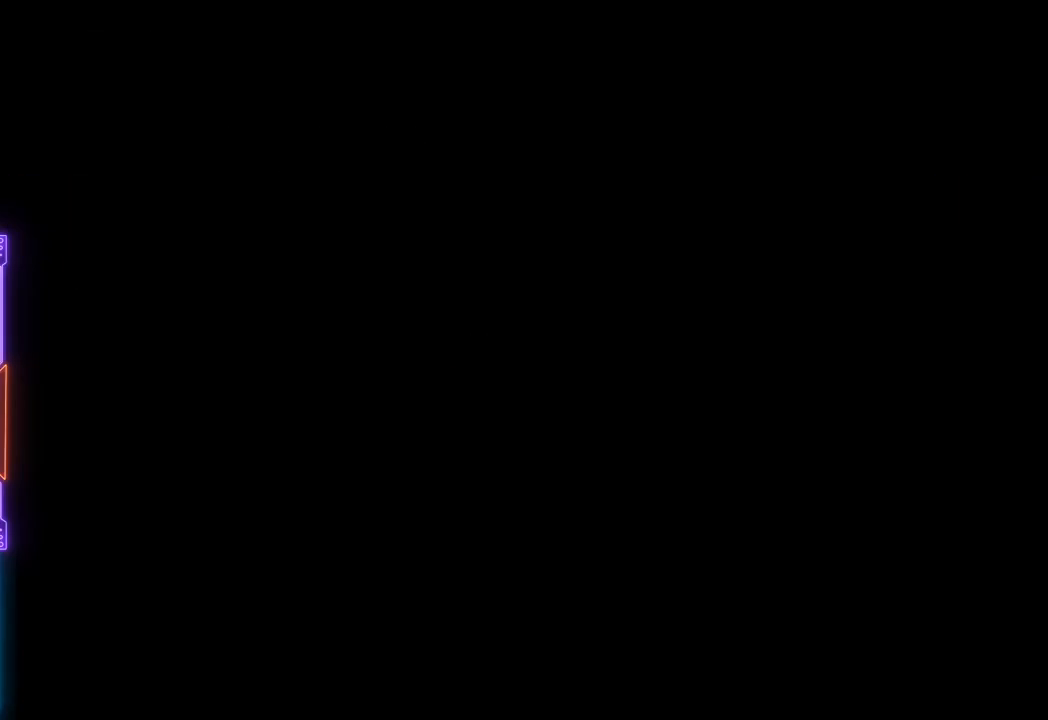
{"buttons": ["DPAD_DOWN"], "events": []}